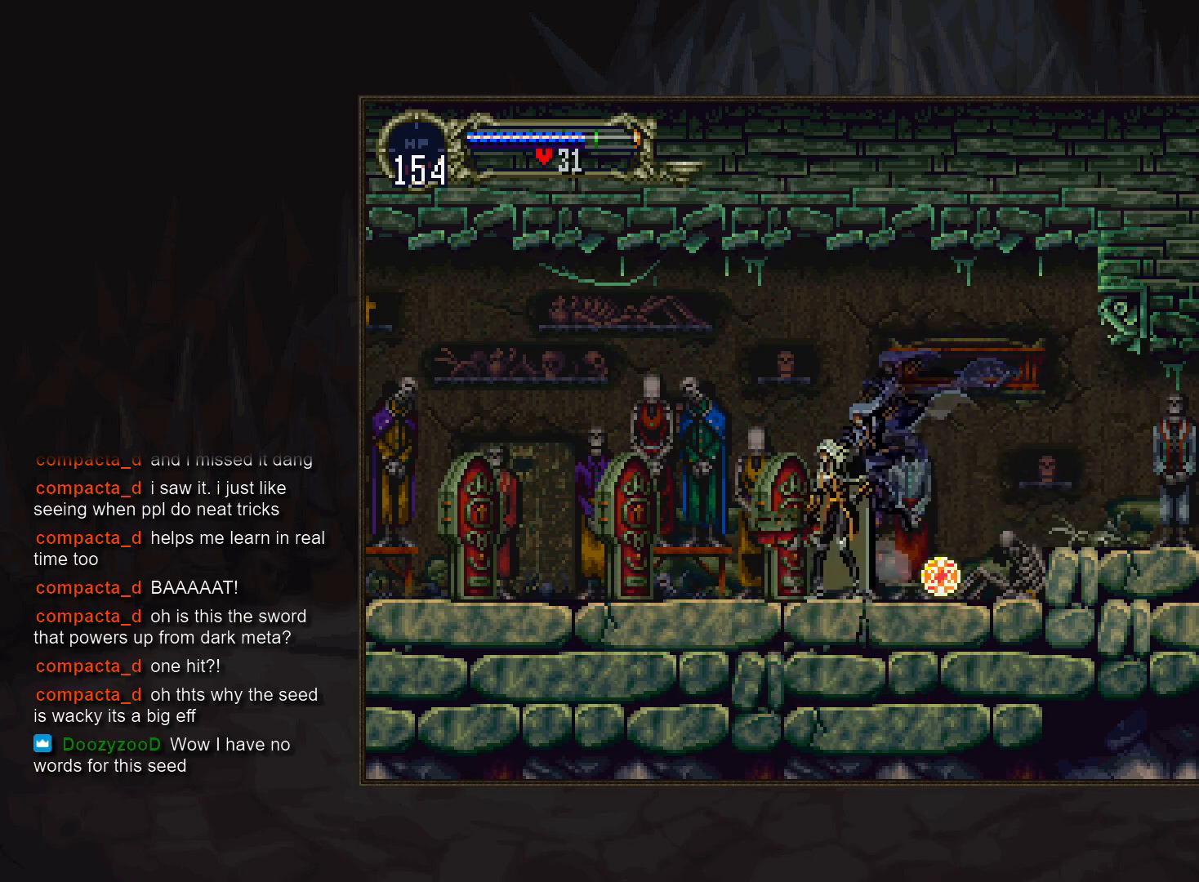
Gameplay with a controller (PlayStation layout); each line is a JSON object with the inputs held at the frame after it. "events" lists button and stick changes between this image and that frame as [ms after this image, input, new state], when the widget could be followed in between. Not read: CROSS DPAD_DOWN DPAD_LEFT L3 R3.
{"buttons": [], "events": [[250, "SQUARE", "down"], [317, "SQUARE", "up"]]}
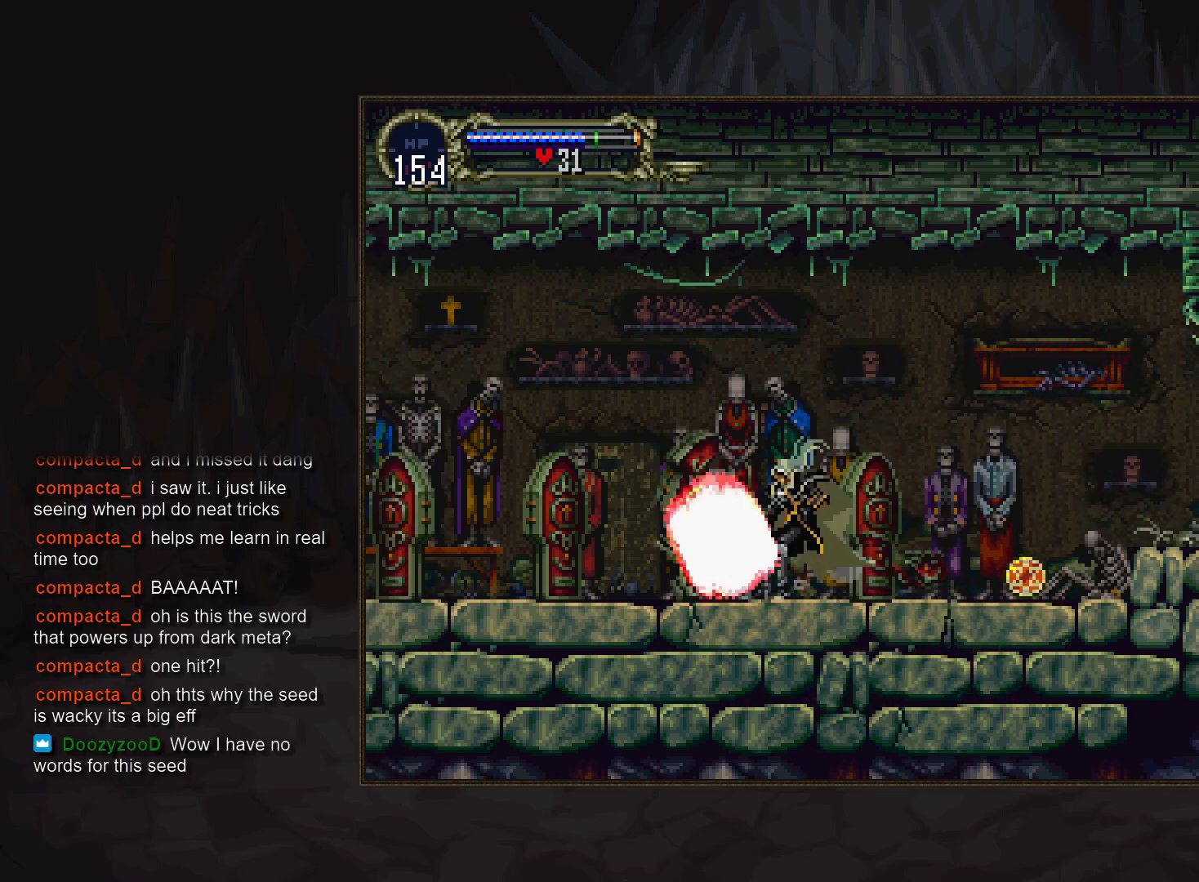
{"buttons": ["SQUARE"], "events": [[500, "SQUARE", "down"]]}
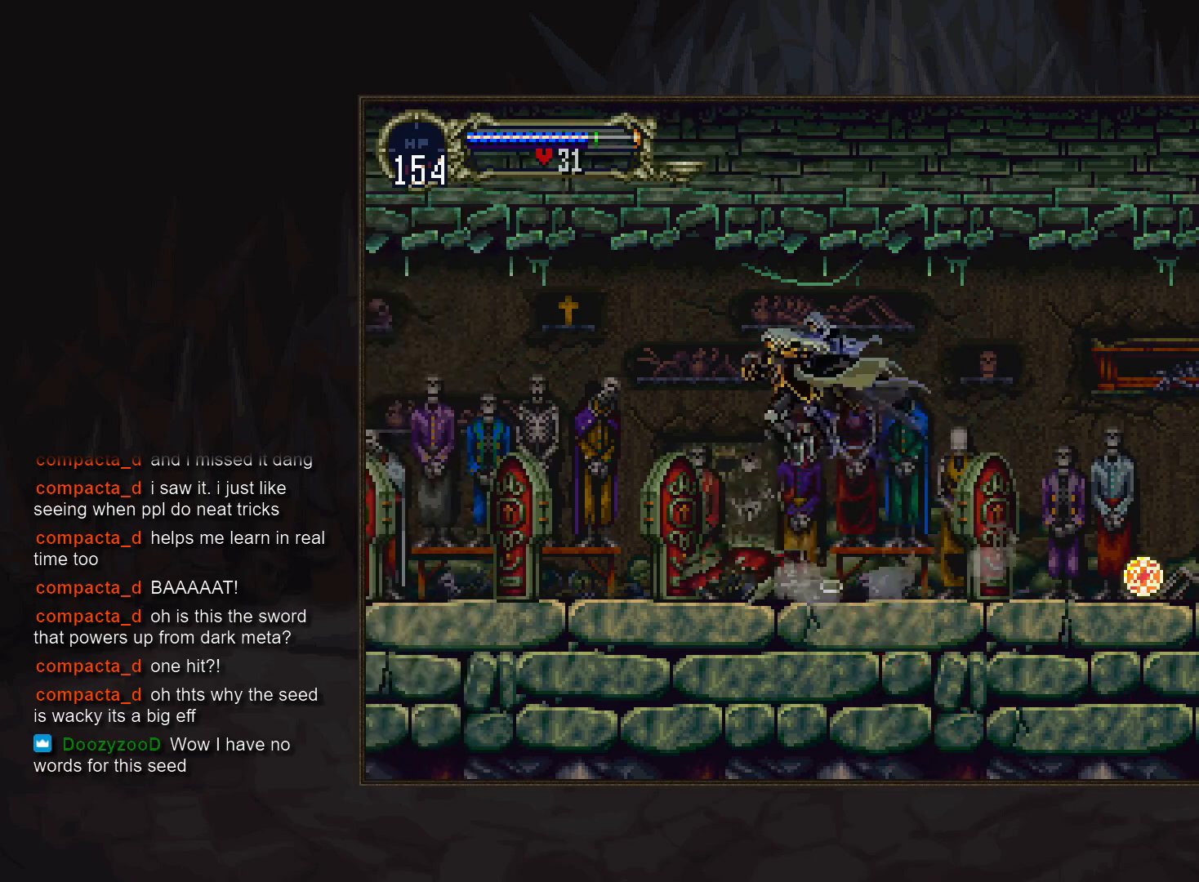
{"buttons": ["DPAD_RIGHT"], "events": [[83, "SQUARE", "up"], [317, "DPAD_RIGHT", "down"]]}
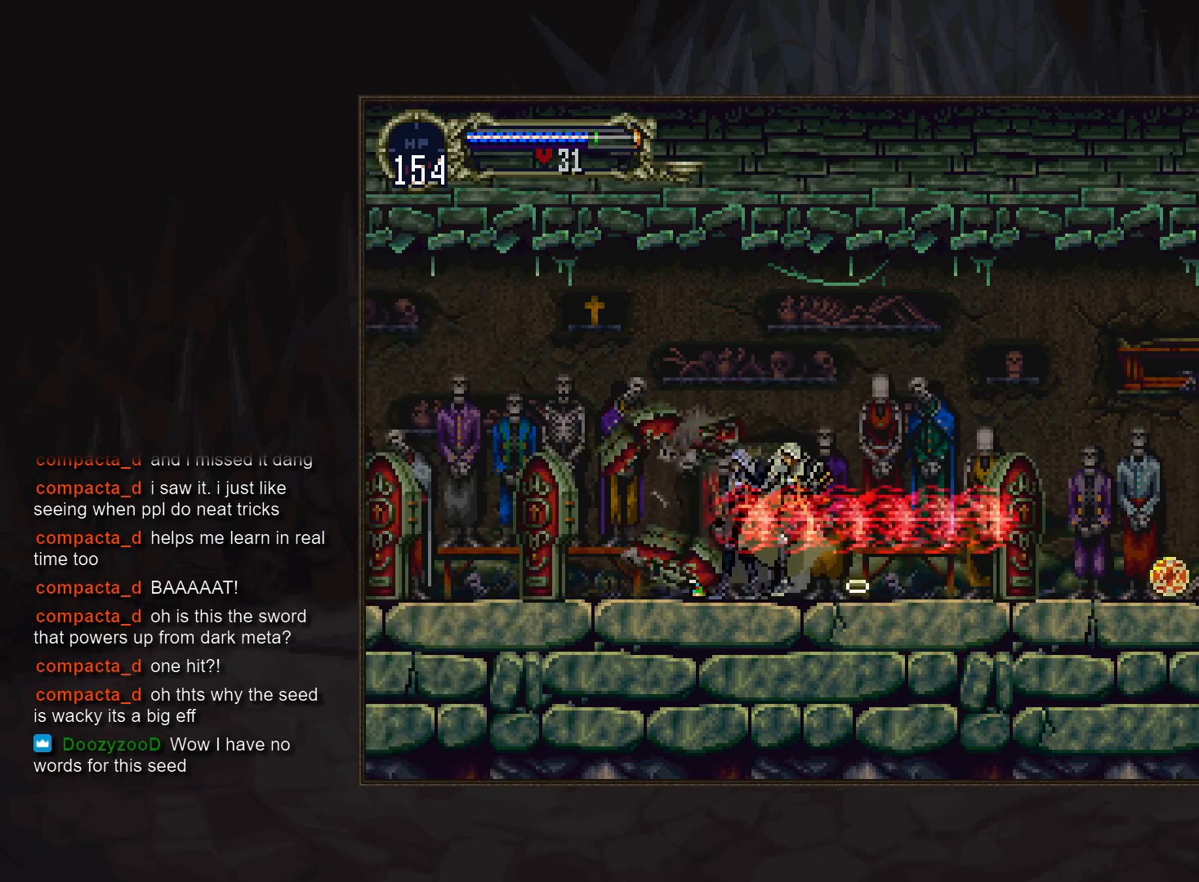
{"buttons": [], "events": [[133, "DPAD_RIGHT", "up"]]}
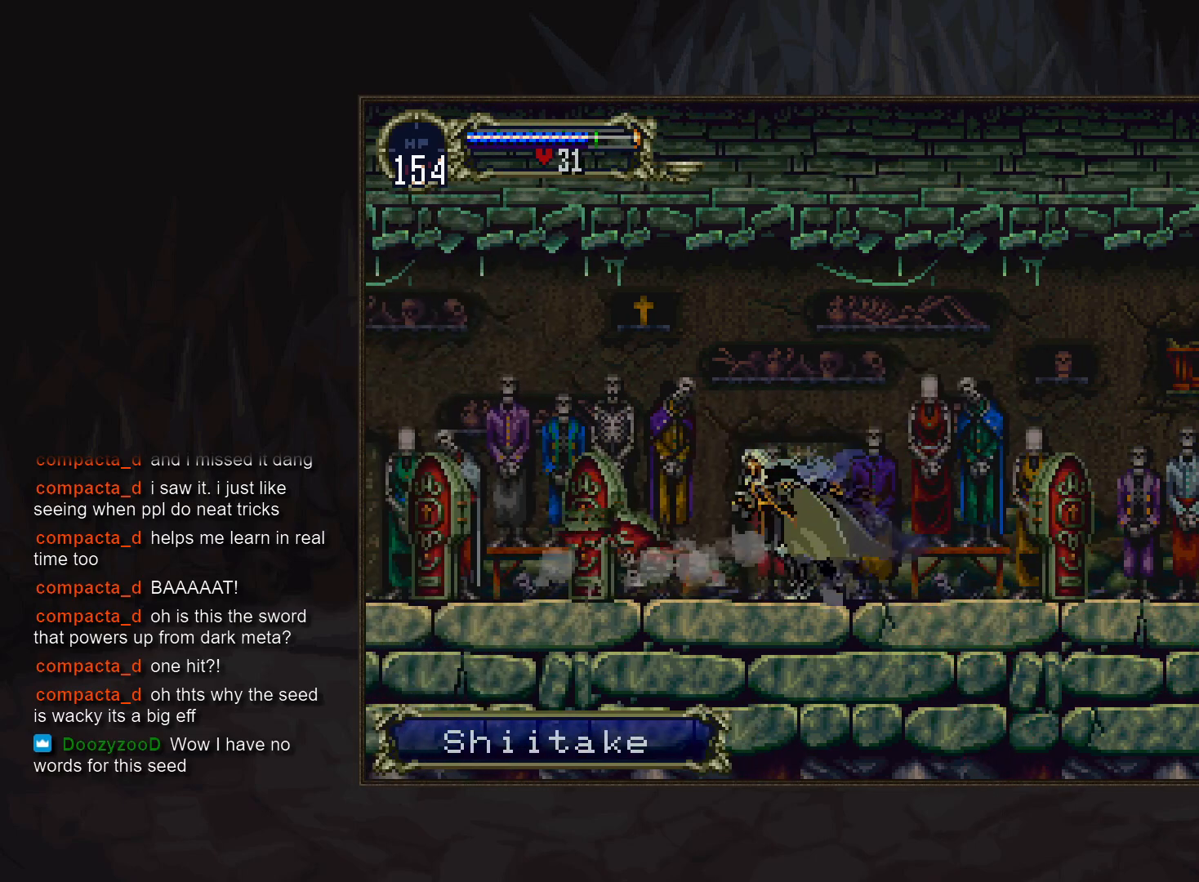
{"buttons": [], "events": []}
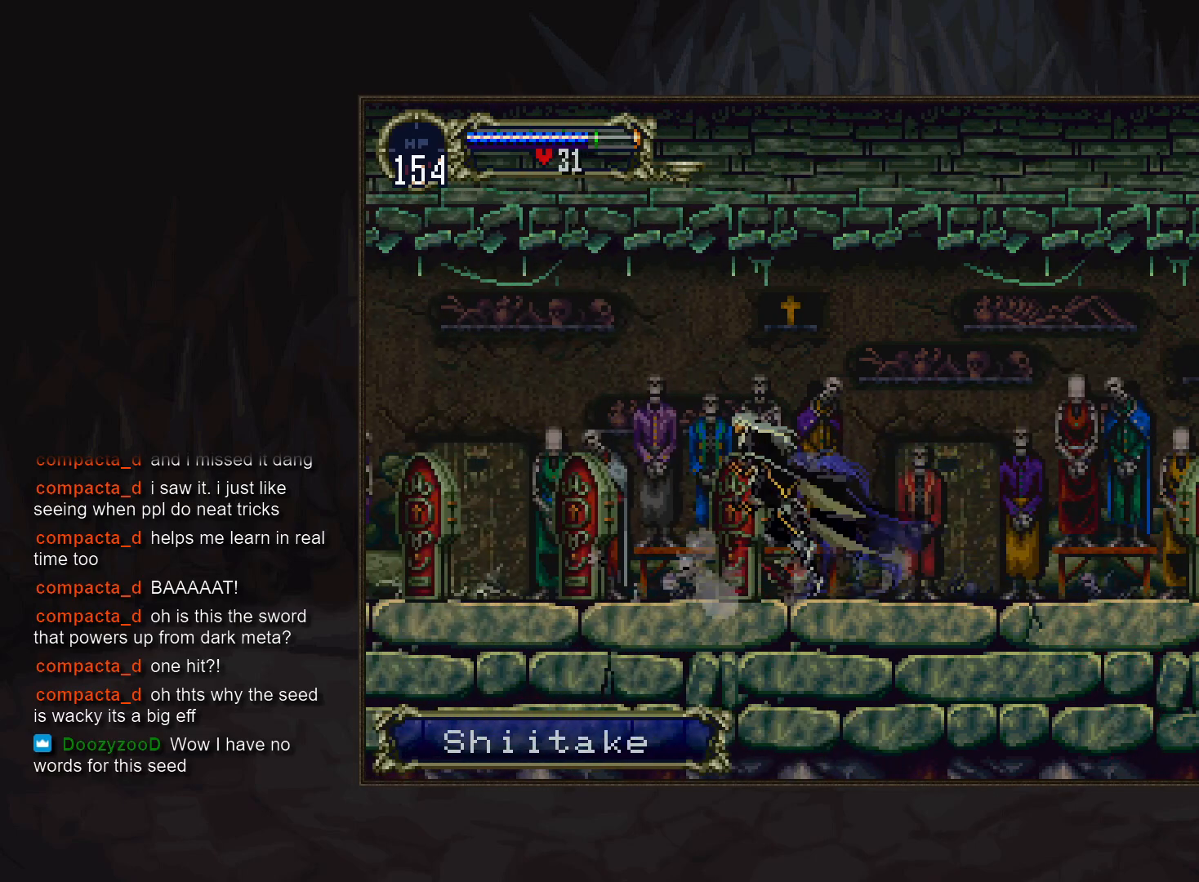
{"buttons": [], "events": [[150, "SQUARE", "down"], [233, "SQUARE", "up"]]}
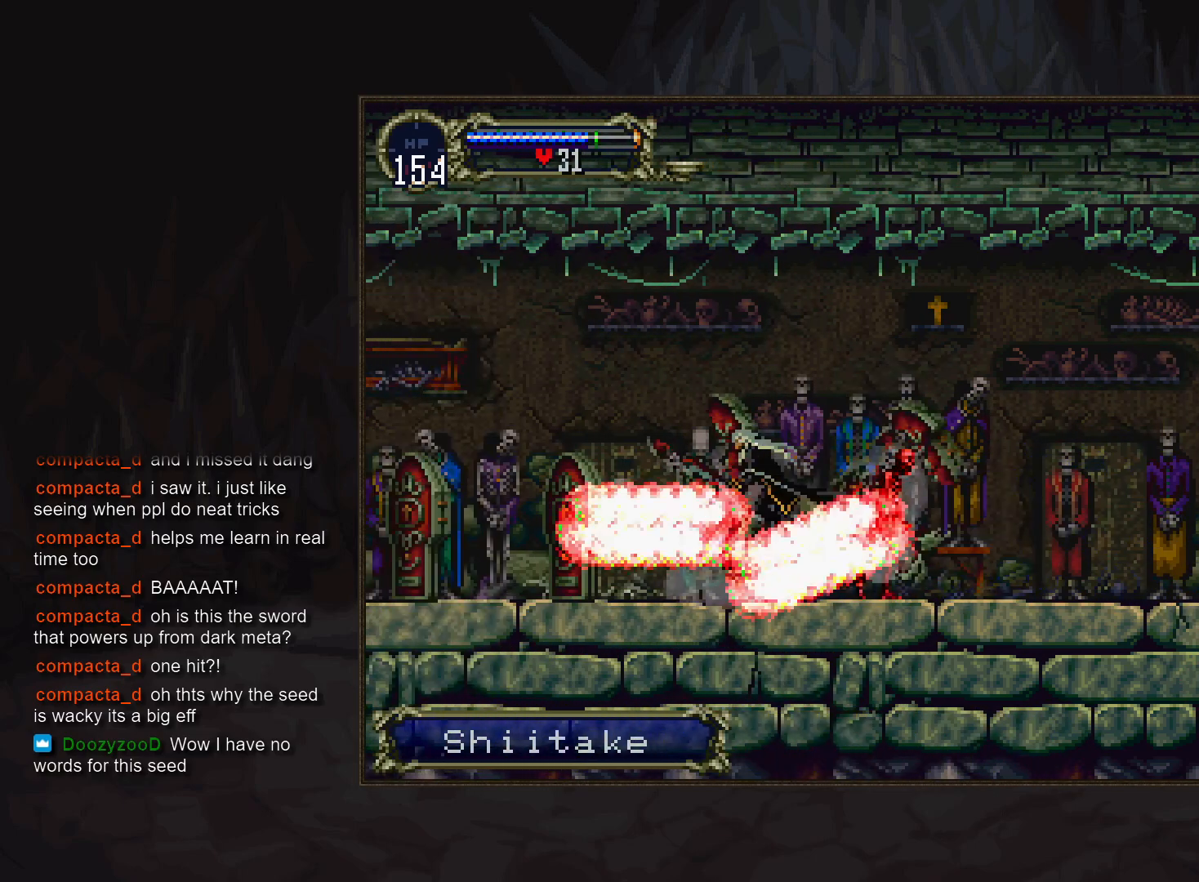
{"buttons": [], "events": []}
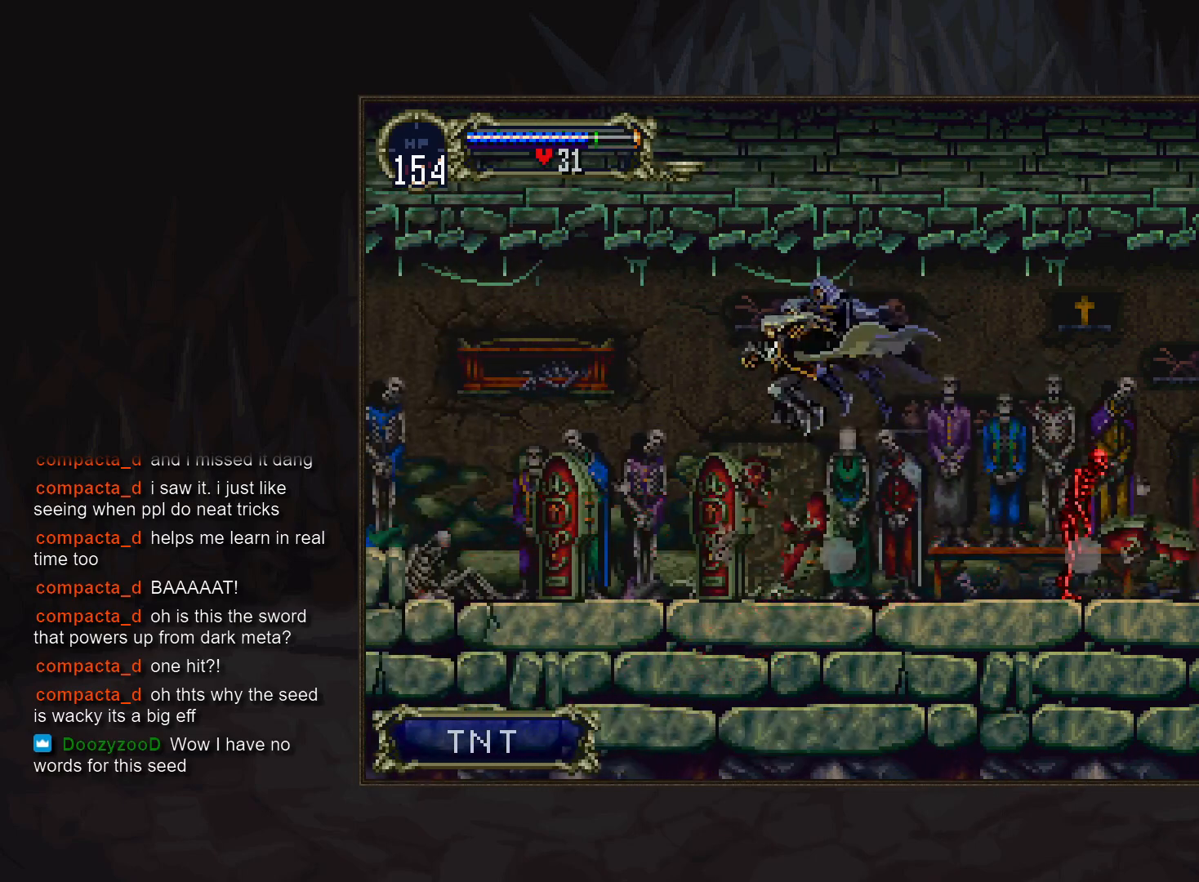
{"buttons": [], "events": [[350, "R1", "down"], [450, "R1", "up"]]}
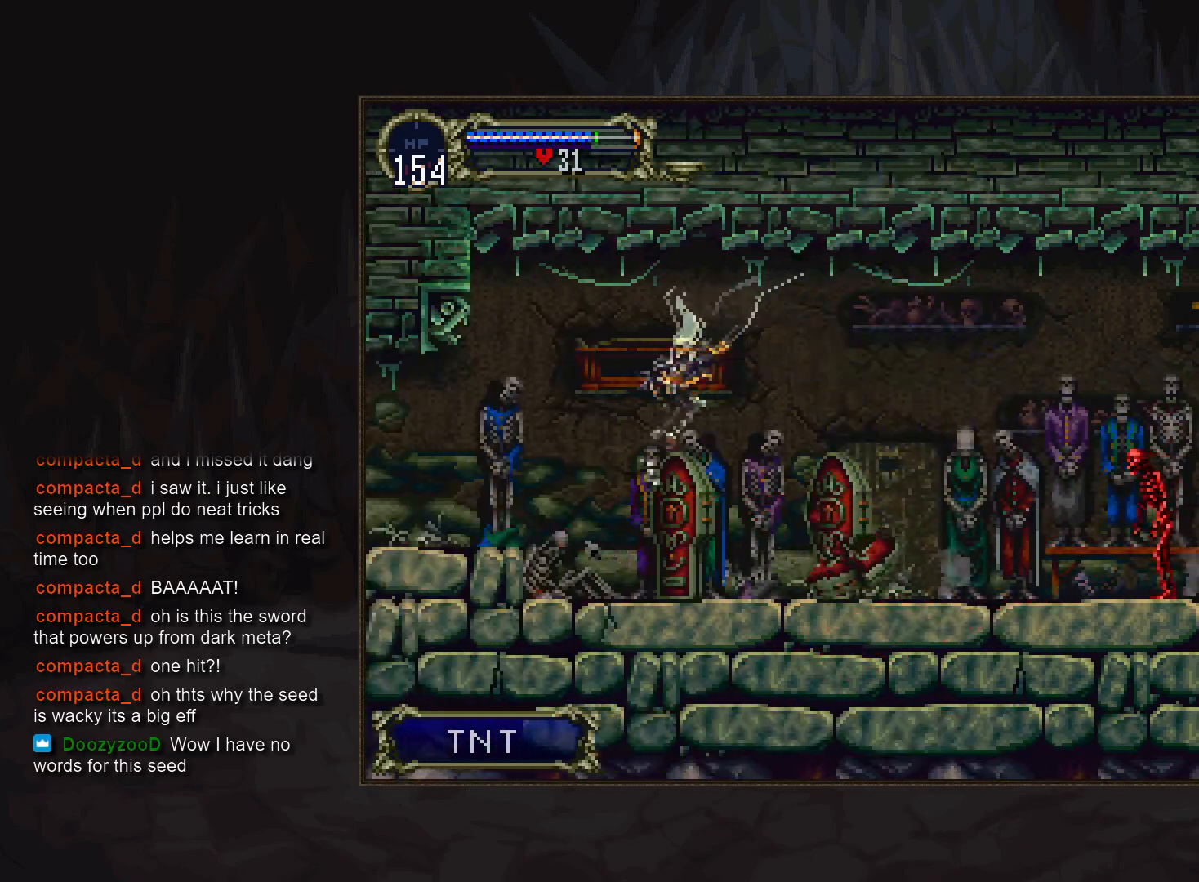
{"buttons": [], "events": []}
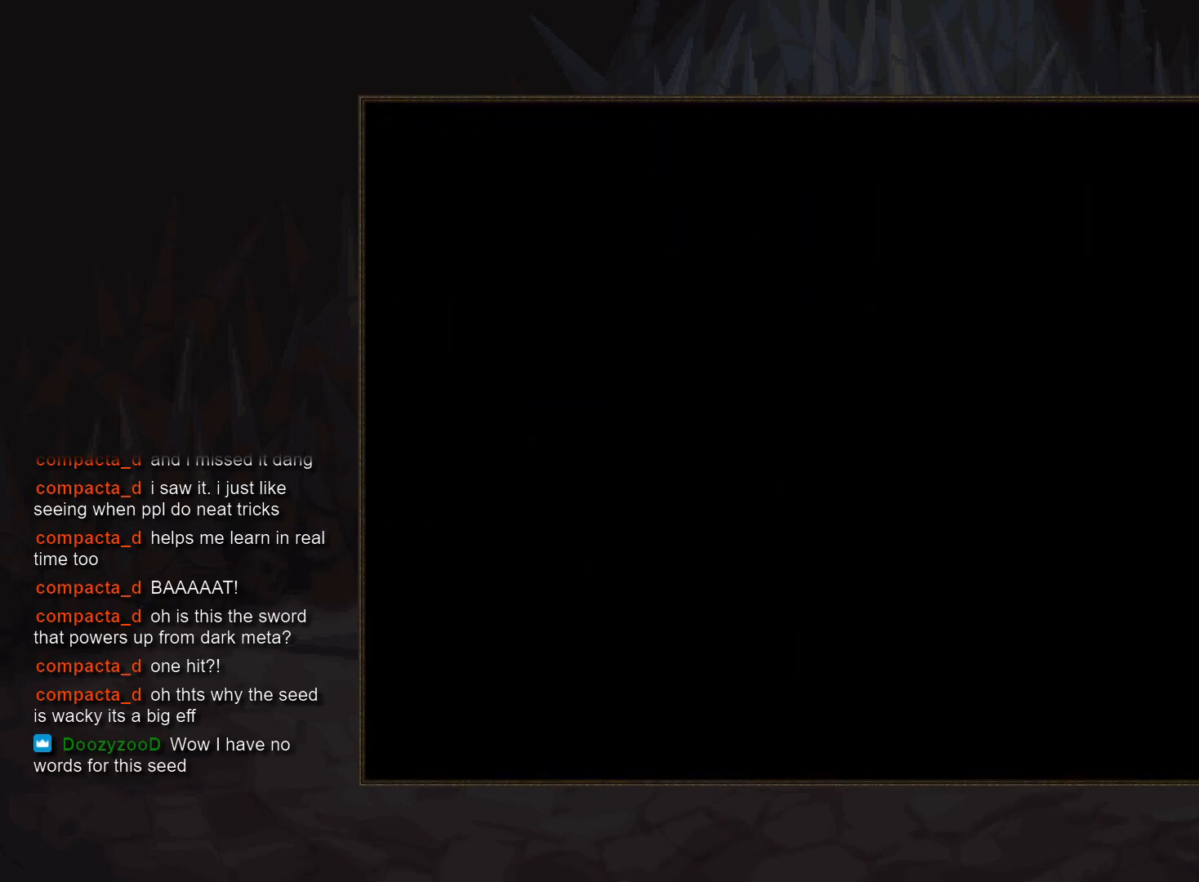
{"buttons": ["DPAD_UP"], "events": [[217, "DPAD_UP", "down"]]}
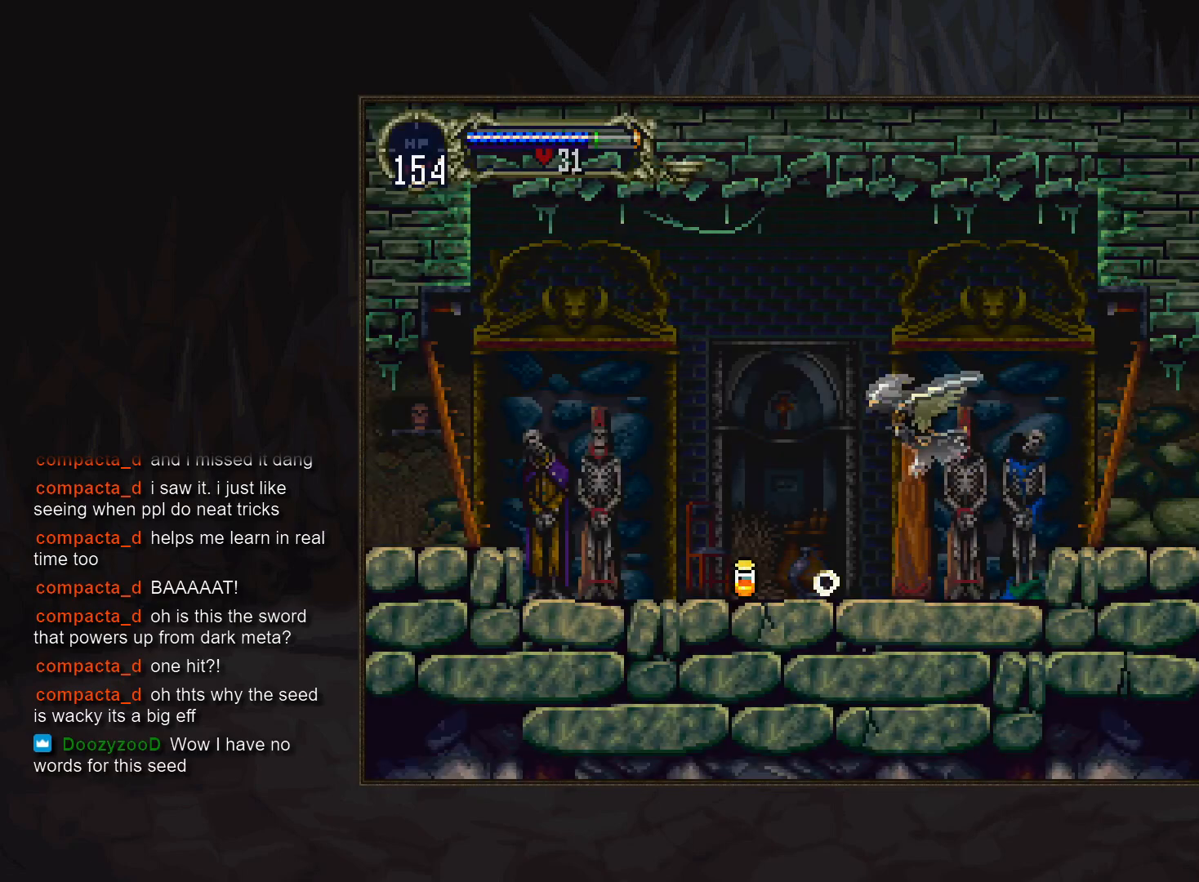
{"buttons": [], "events": [[33, "DPAD_RIGHT", "down"], [83, "DPAD_UP", "up"], [350, "DPAD_RIGHT", "up"]]}
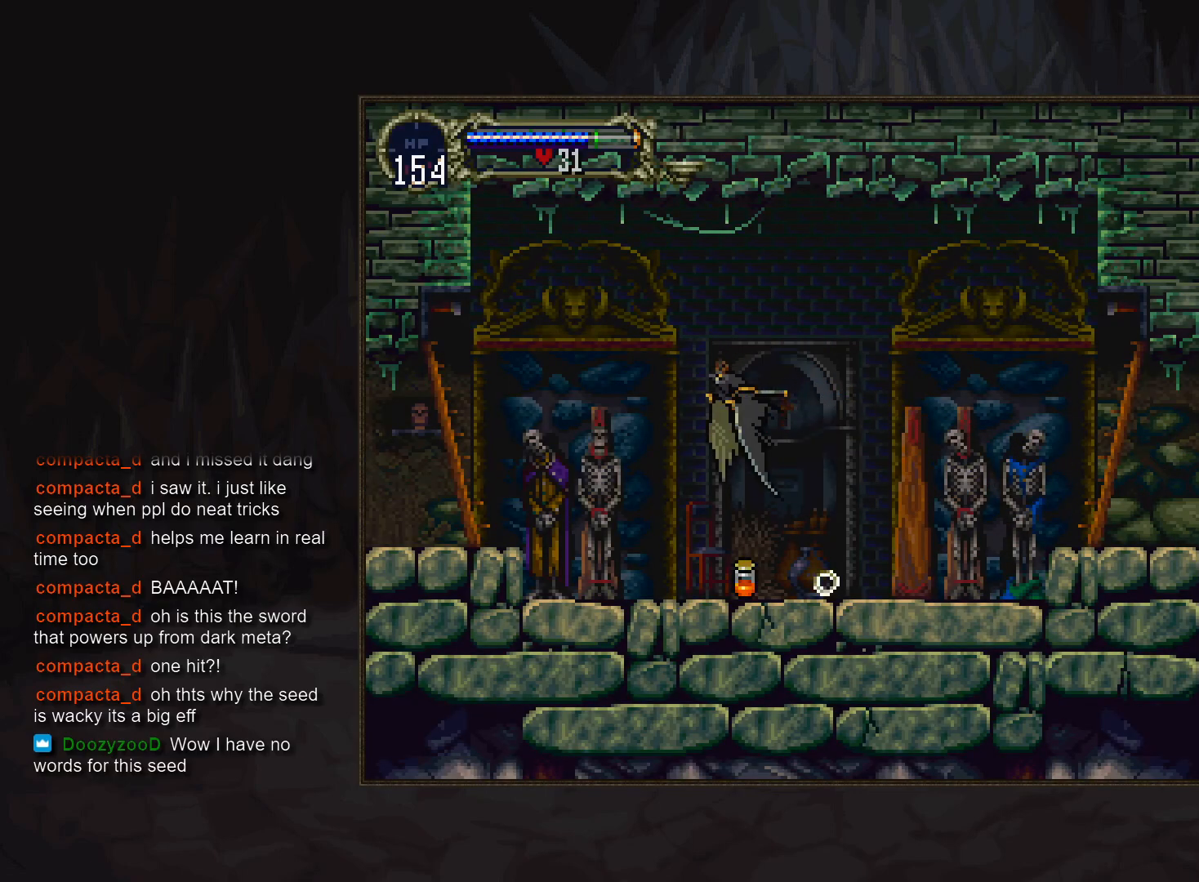
{"buttons": ["DPAD_RIGHT"], "events": [[300, "DPAD_RIGHT", "down"]]}
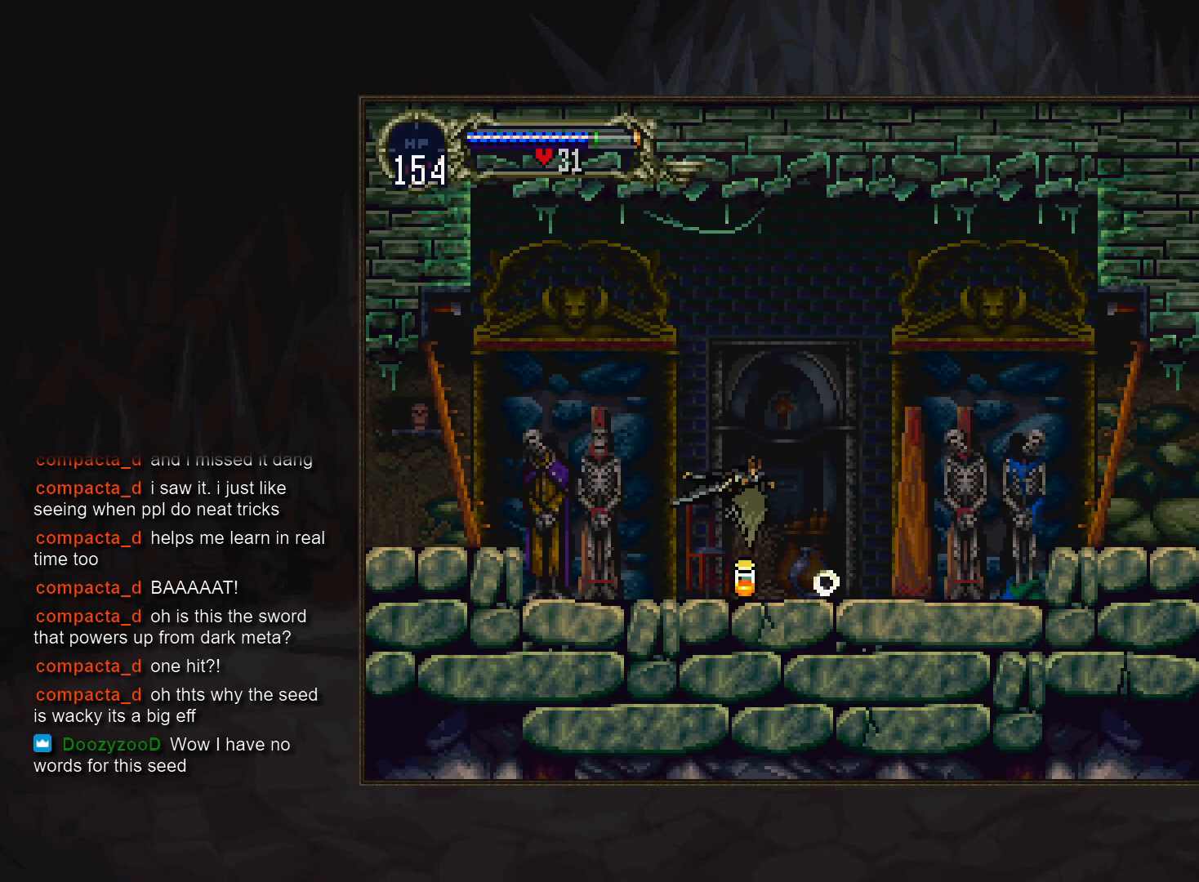
{"buttons": [], "events": [[433, "DPAD_RIGHT", "up"]]}
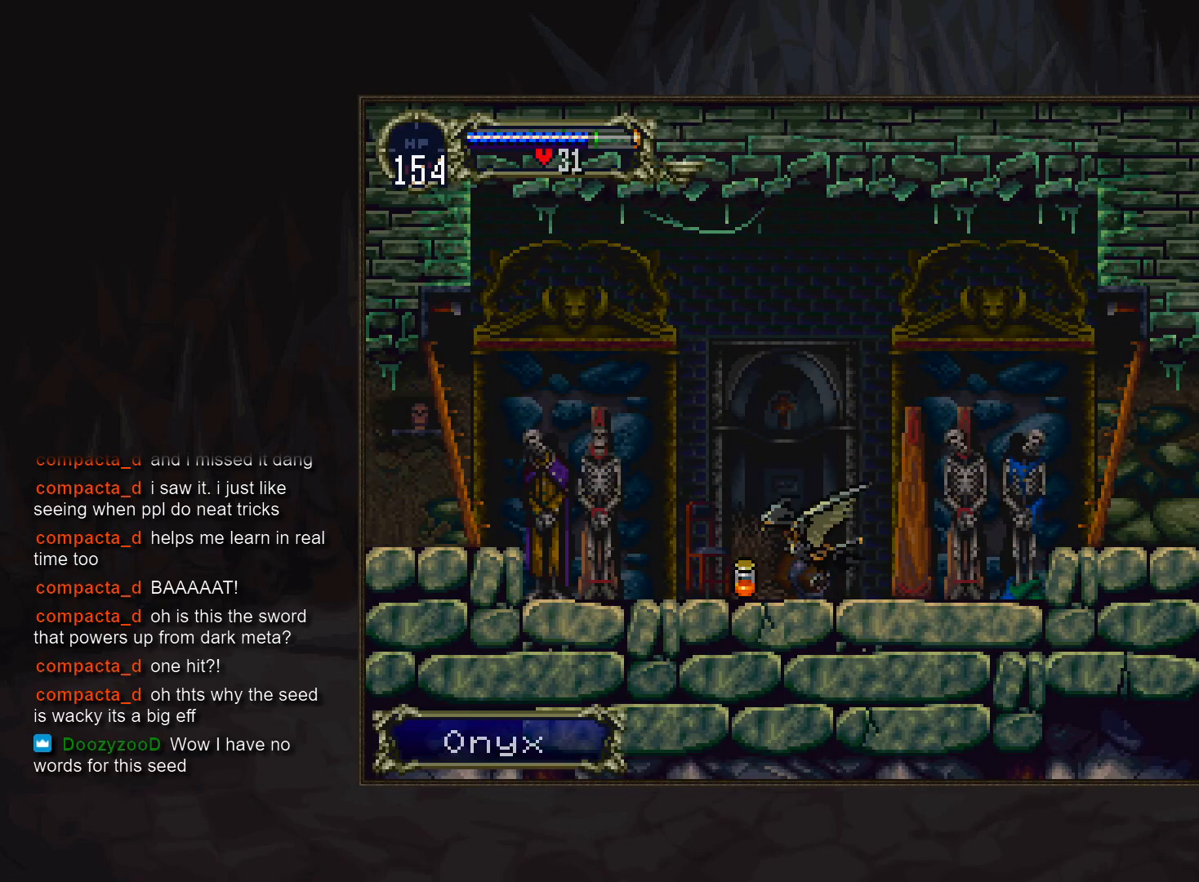
{"buttons": ["DPAD_UP"], "events": [[100, "DPAD_UP", "down"]]}
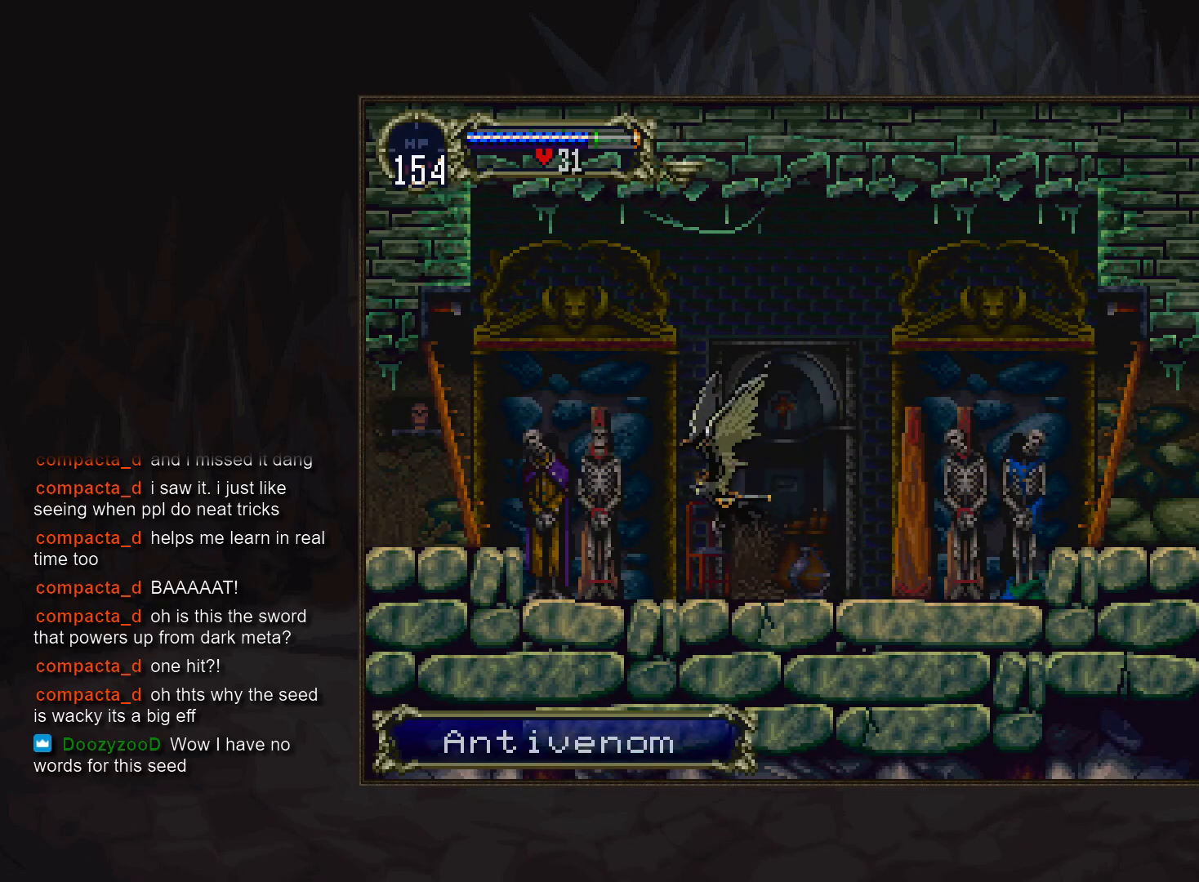
{"buttons": [], "events": [[17, "DPAD_RIGHT", "down"], [83, "DPAD_UP", "up"], [183, "DPAD_RIGHT", "up"]]}
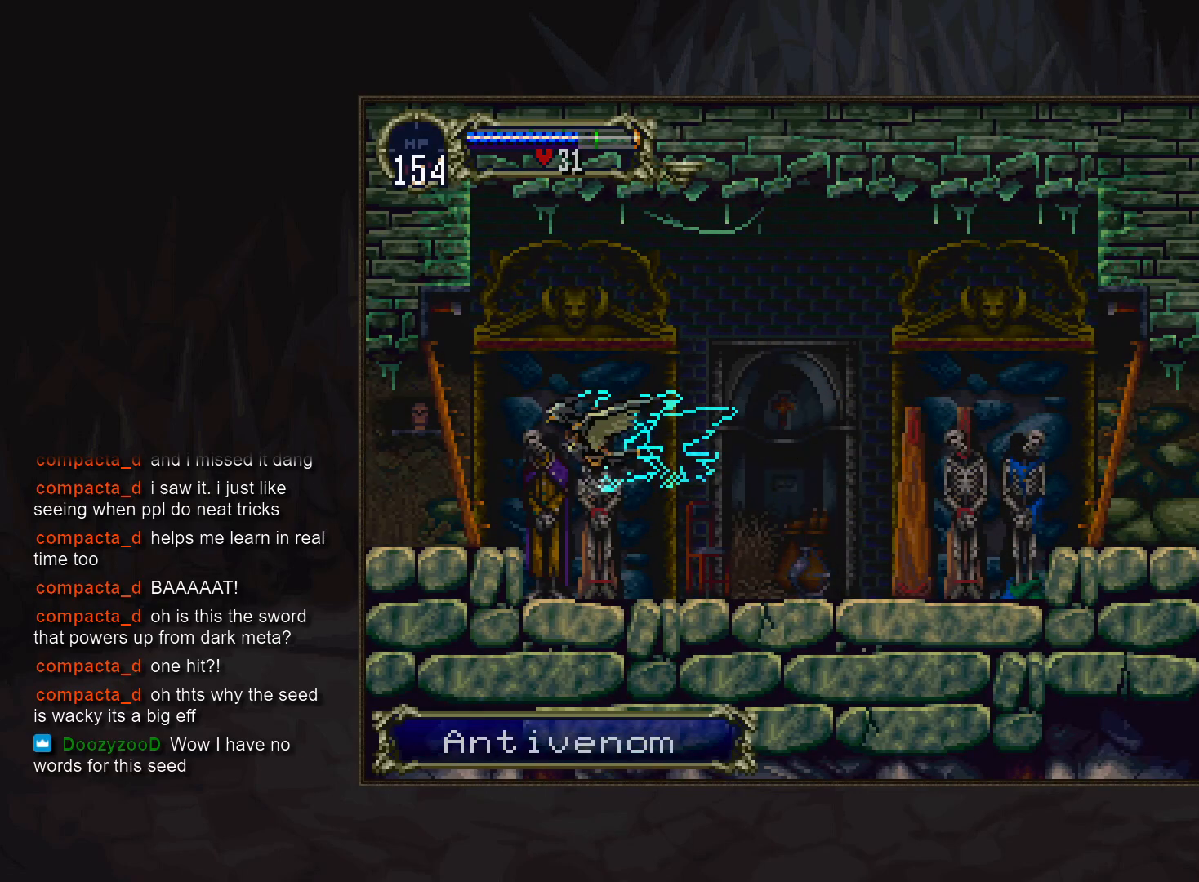
{"buttons": [], "events": []}
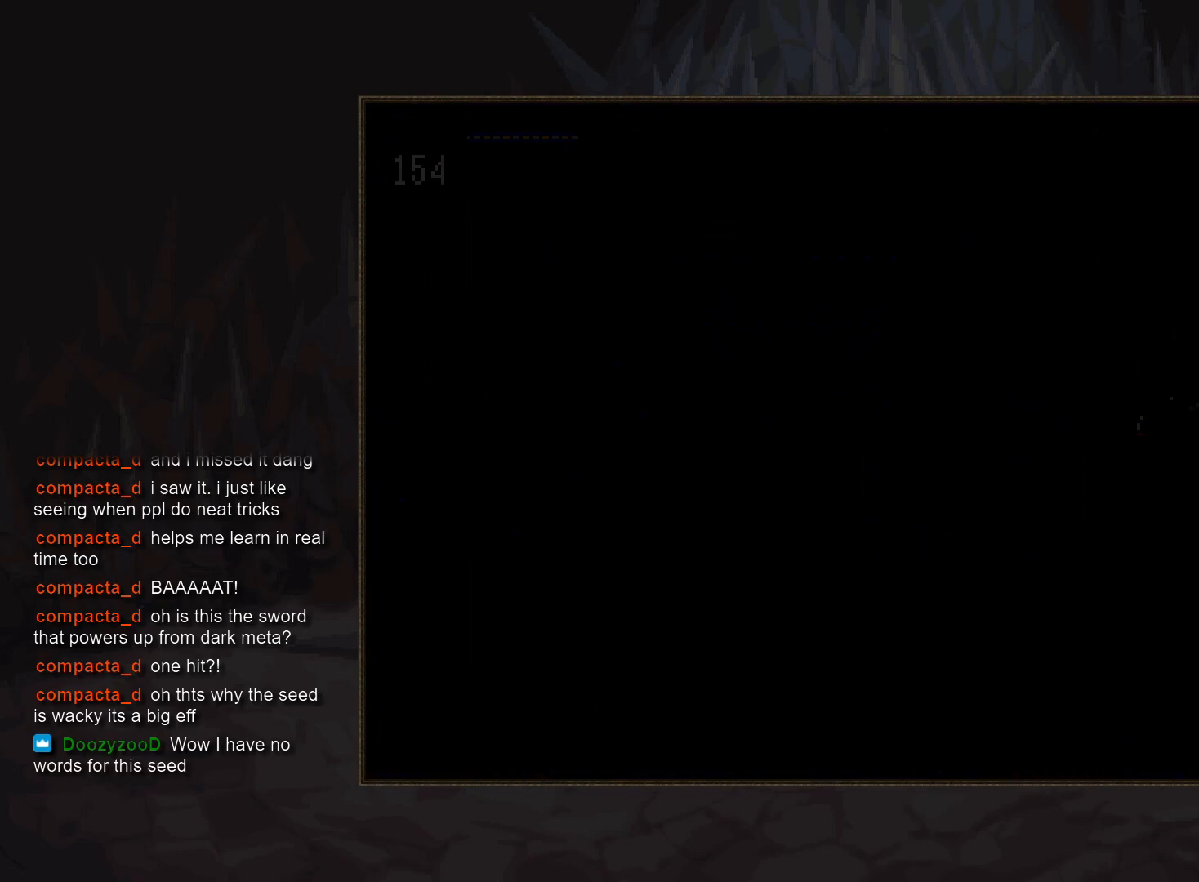
{"buttons": [], "events": [[233, "DPAD_UP", "down"], [333, "DPAD_RIGHT", "down"], [383, "DPAD_UP", "up"], [483, "DPAD_RIGHT", "up"]]}
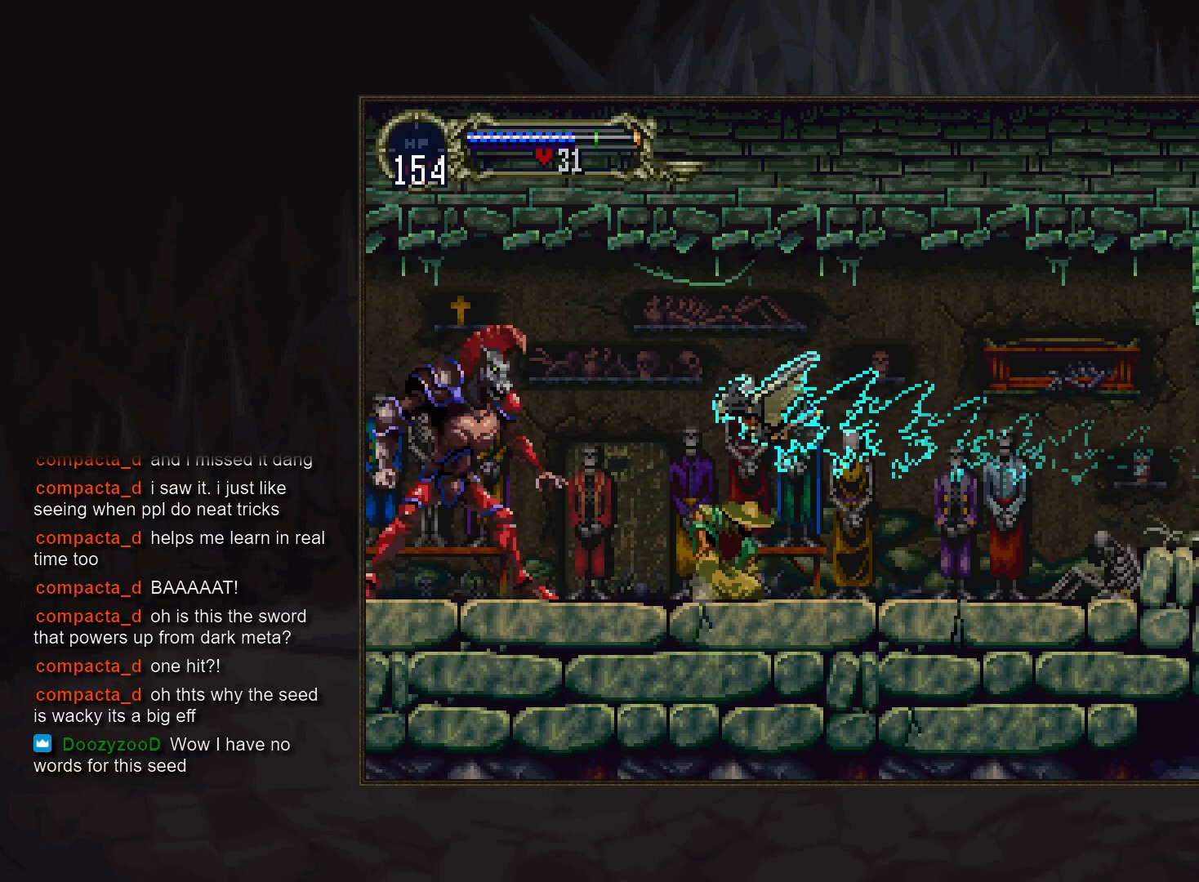
{"buttons": ["DPAD_UP", "DPAD_RIGHT"], "events": [[417, "DPAD_UP", "down"], [483, "DPAD_RIGHT", "down"]]}
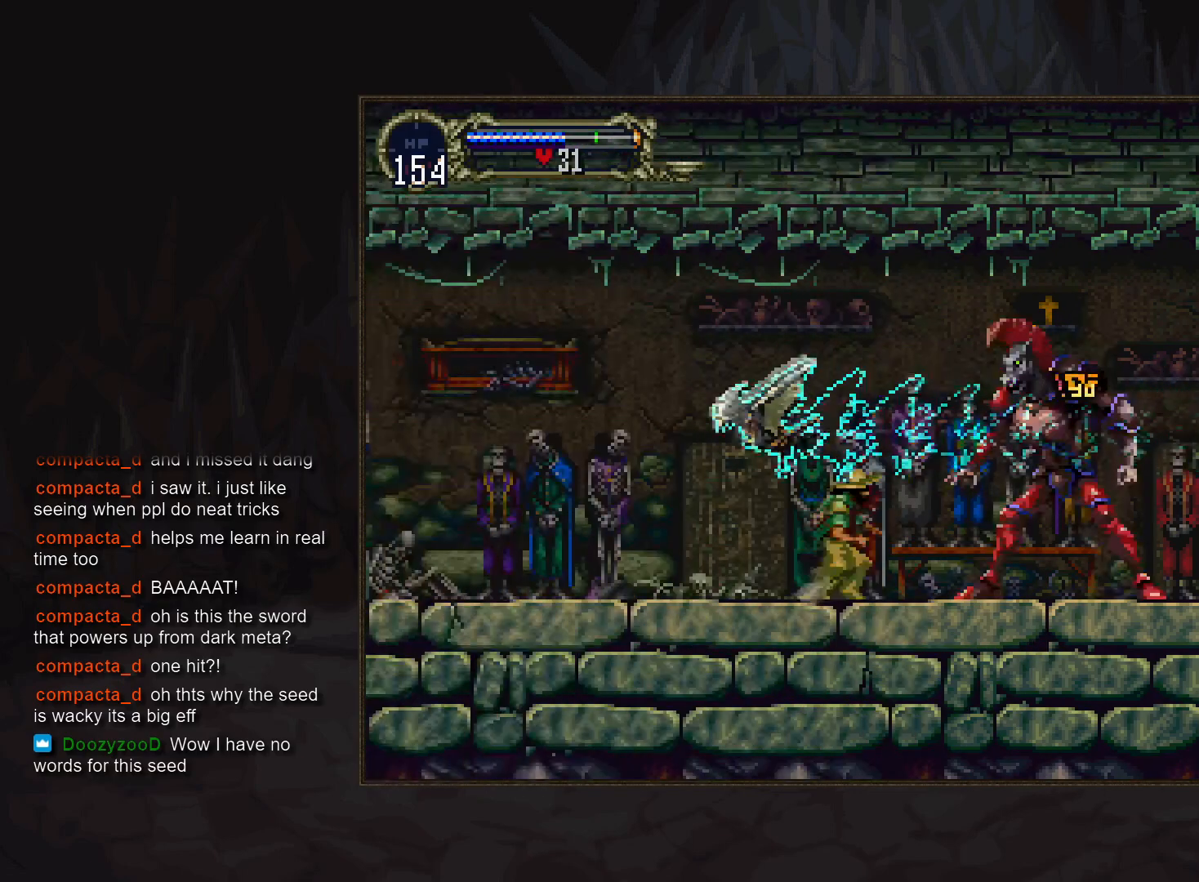
{"buttons": [], "events": [[33, "DPAD_UP", "up"], [150, "DPAD_RIGHT", "up"]]}
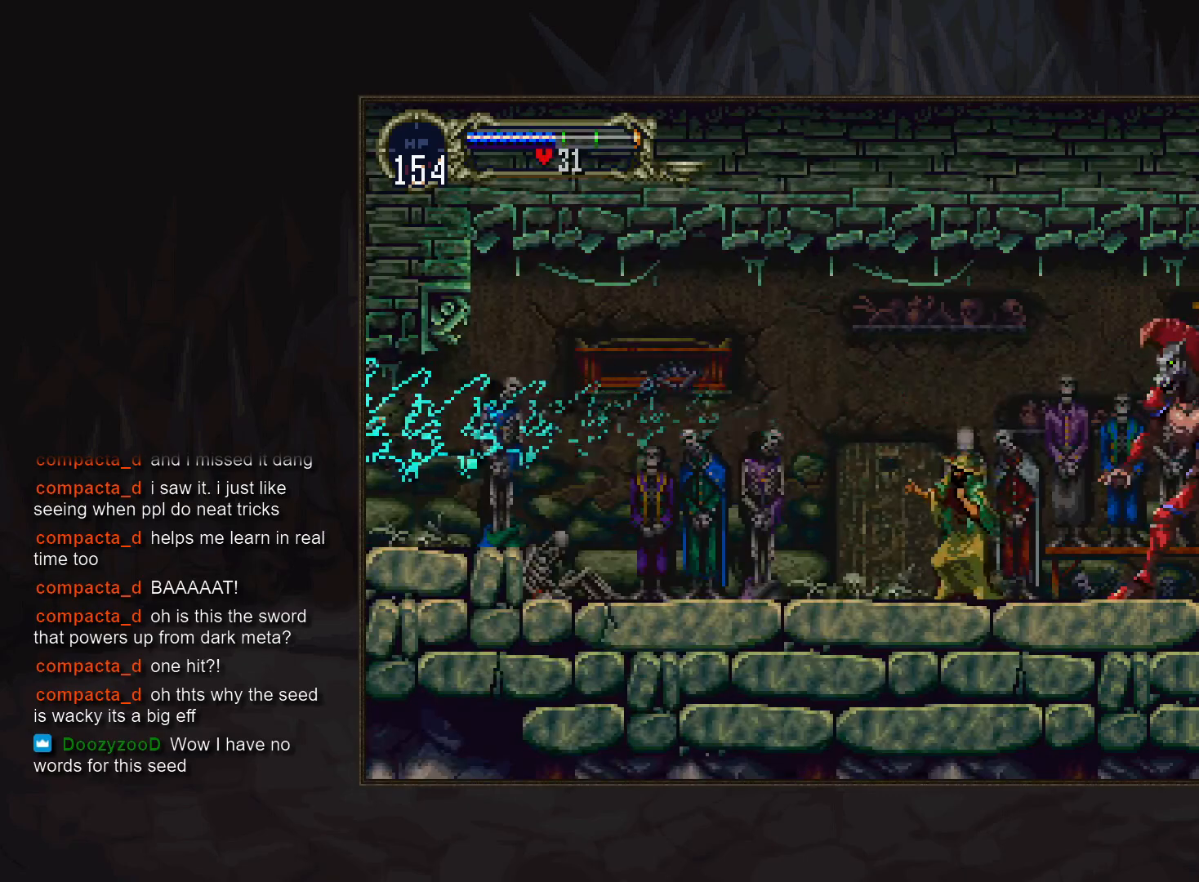
{"buttons": [], "events": []}
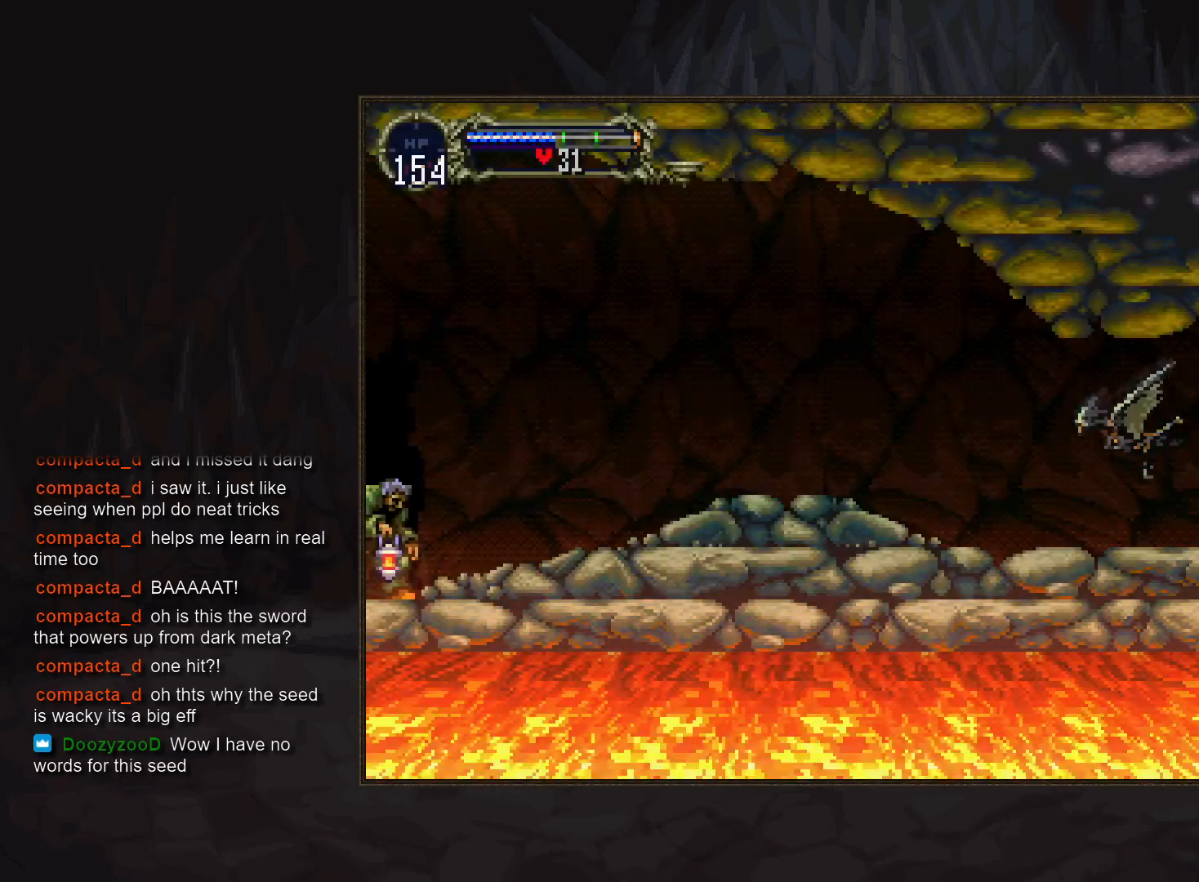
{"buttons": [], "events": [[117, "DPAD_UP", "down"], [200, "DPAD_RIGHT", "down"], [233, "DPAD_UP", "up"], [350, "DPAD_RIGHT", "up"]]}
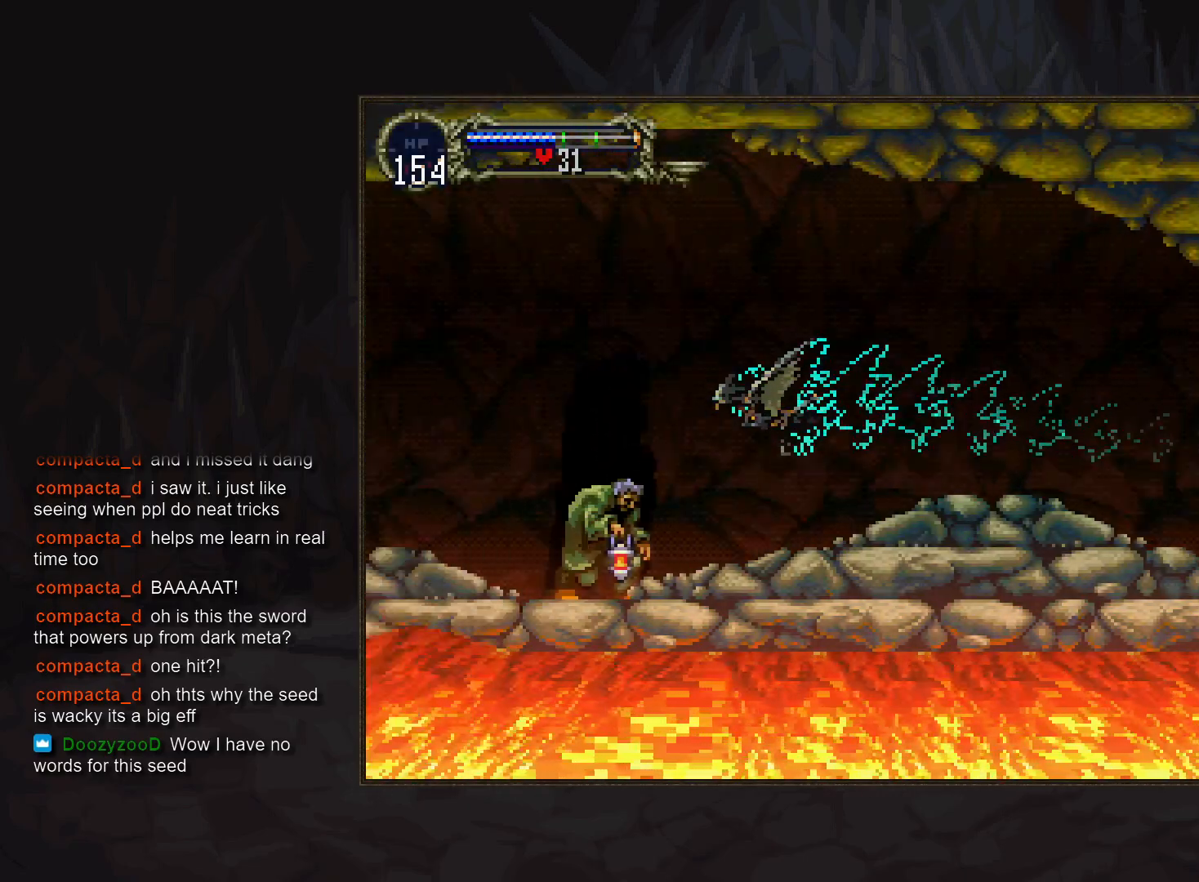
{"buttons": [], "events": []}
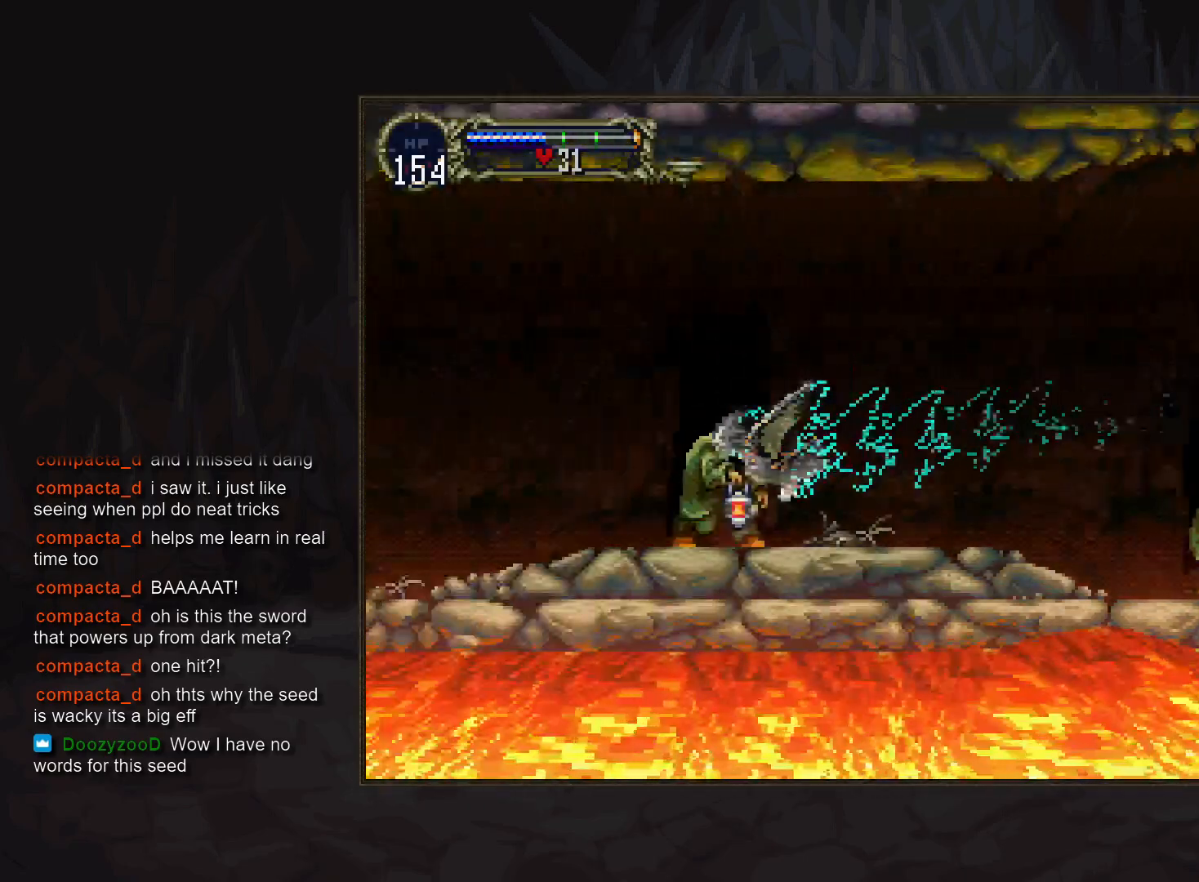
{"buttons": [], "events": [[67, "DPAD_UP", "down"], [150, "DPAD_RIGHT", "down"], [183, "DPAD_UP", "up"], [300, "DPAD_RIGHT", "up"]]}
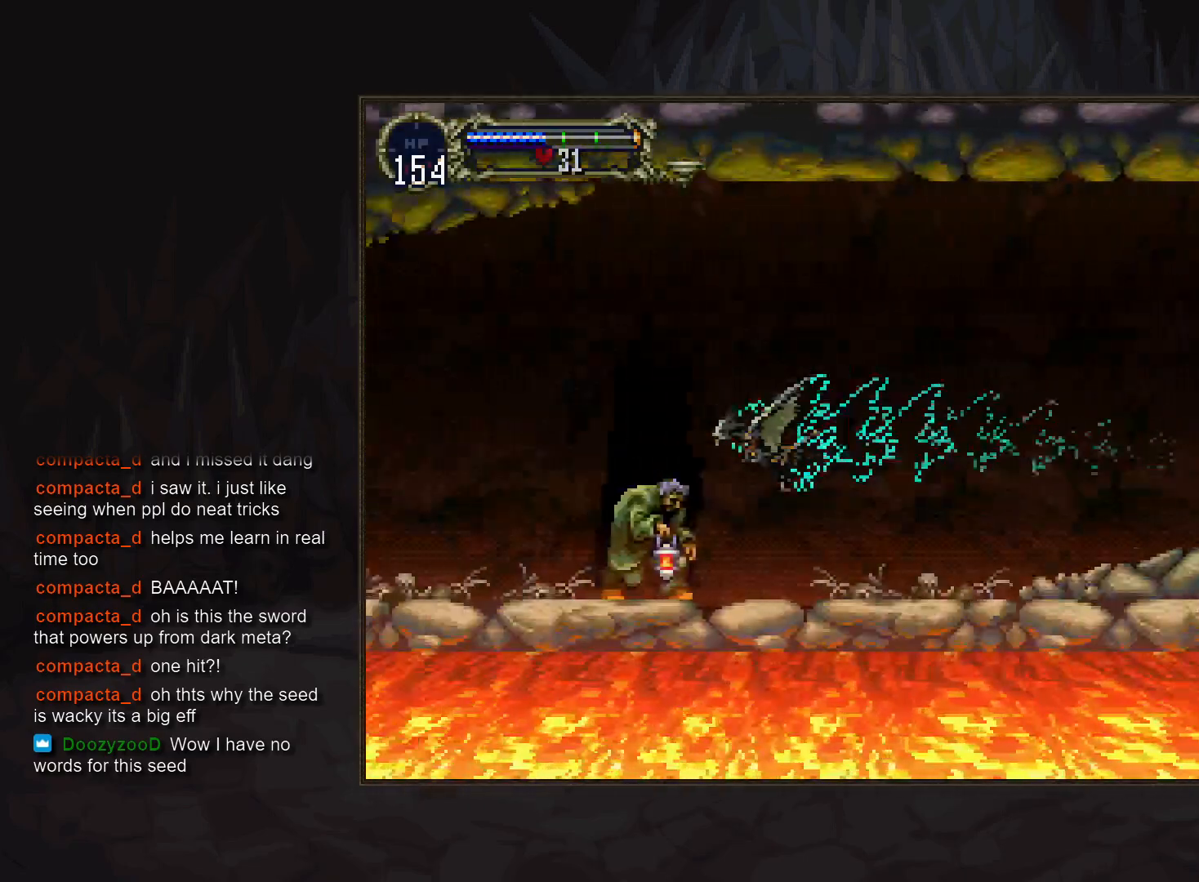
{"buttons": [], "events": [[217, "DPAD_UP", "down"], [283, "DPAD_RIGHT", "down"], [333, "DPAD_UP", "up"], [433, "DPAD_RIGHT", "up"]]}
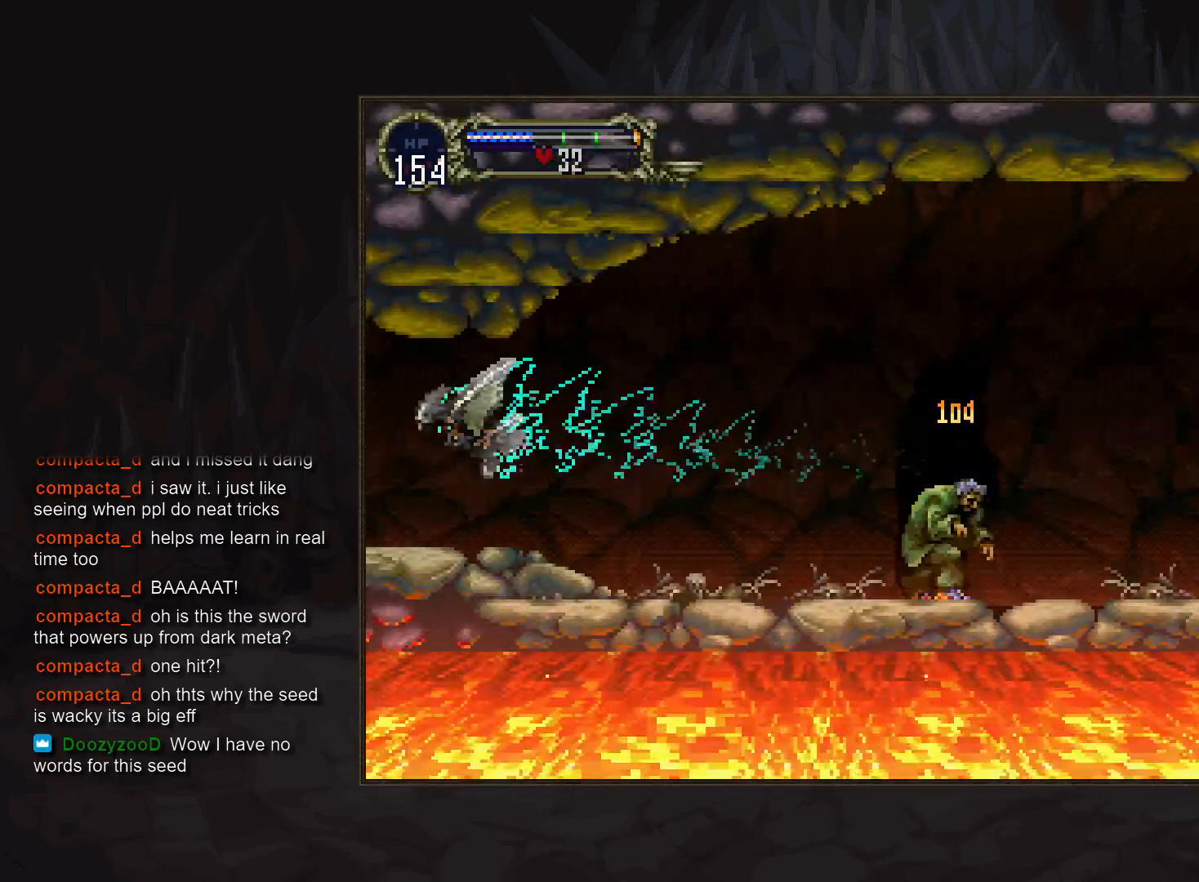
{"buttons": [], "events": []}
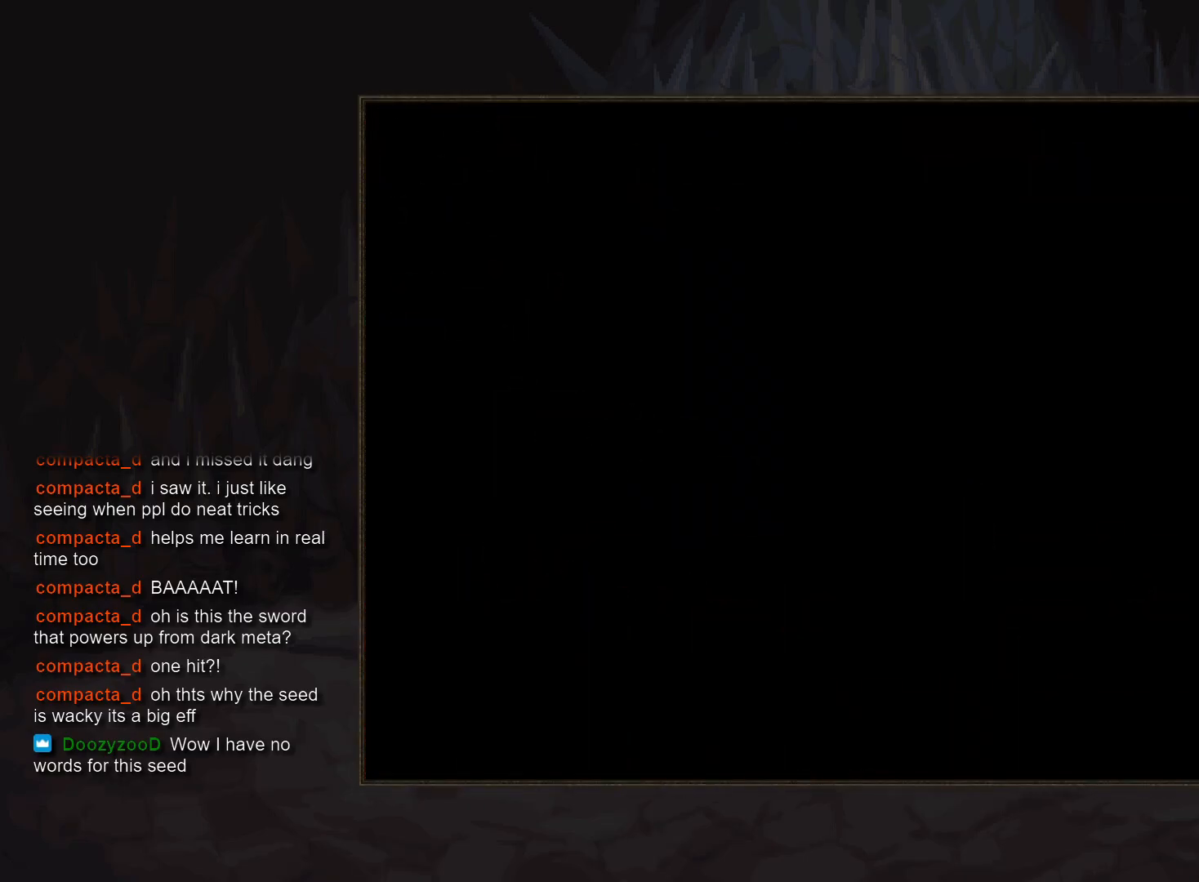
{"buttons": ["DPAD_UP", "DPAD_RIGHT"], "events": [[400, "DPAD_UP", "down"], [500, "DPAD_RIGHT", "down"]]}
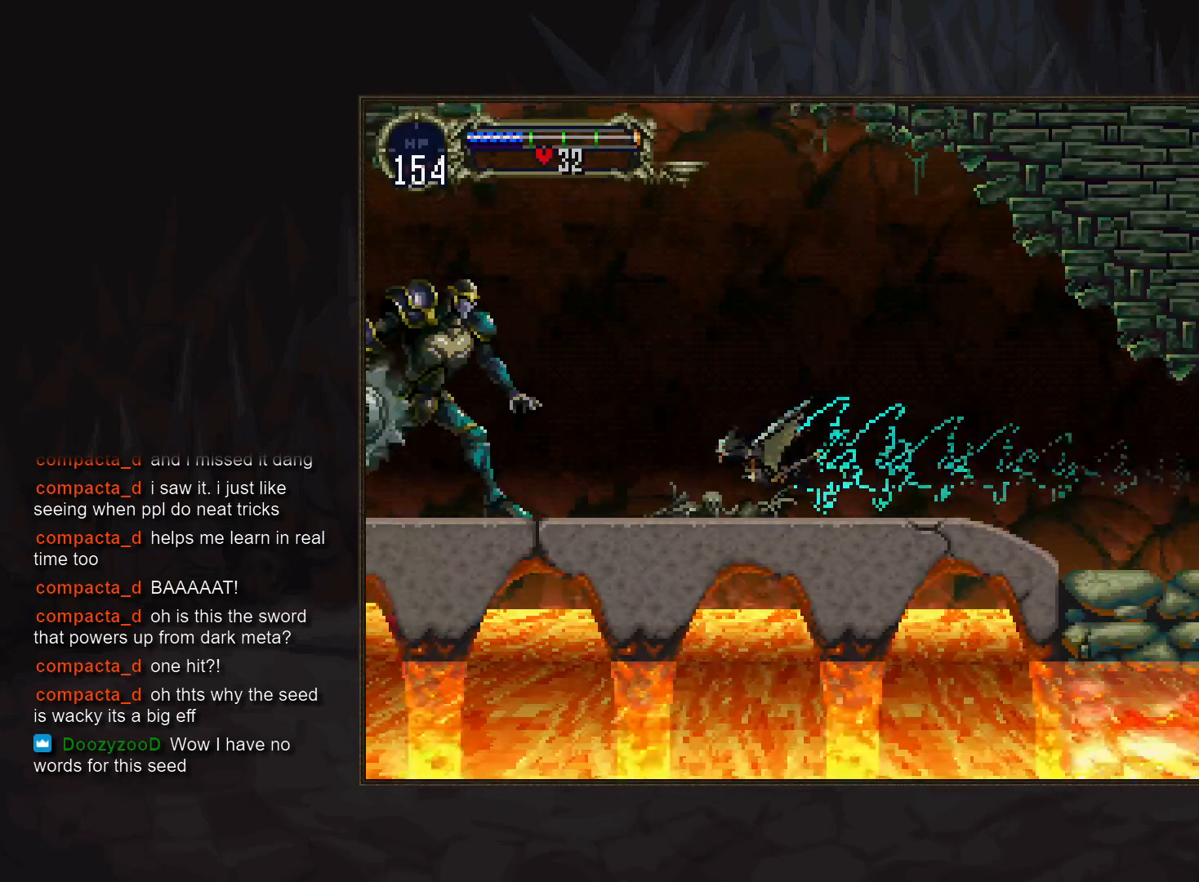
{"buttons": ["DPAD_UP"], "events": [[33, "DPAD_UP", "up"], [167, "DPAD_RIGHT", "up"], [450, "DPAD_UP", "down"]]}
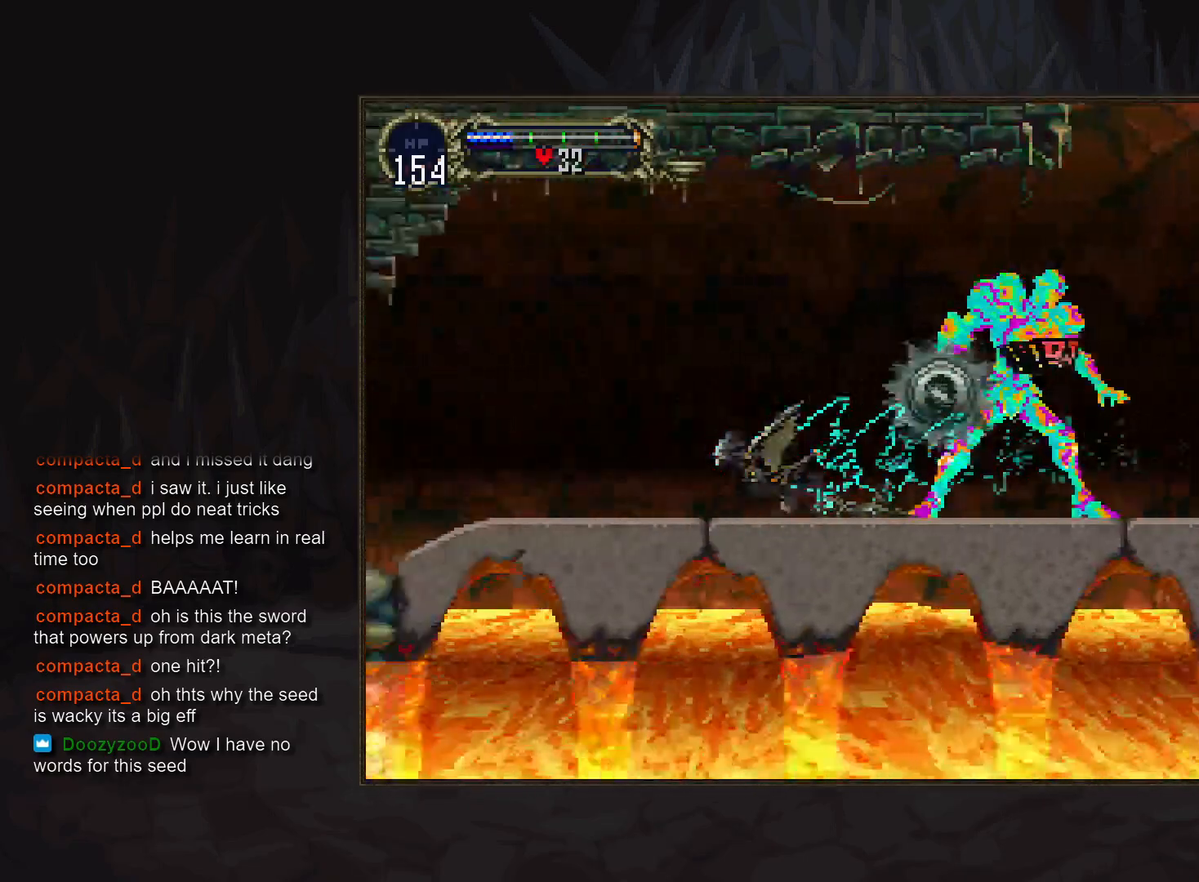
{"buttons": [], "events": [[17, "DPAD_UP", "up"], [167, "DPAD_UP", "down"], [233, "DPAD_RIGHT", "down"], [267, "DPAD_UP", "up"], [383, "DPAD_RIGHT", "up"]]}